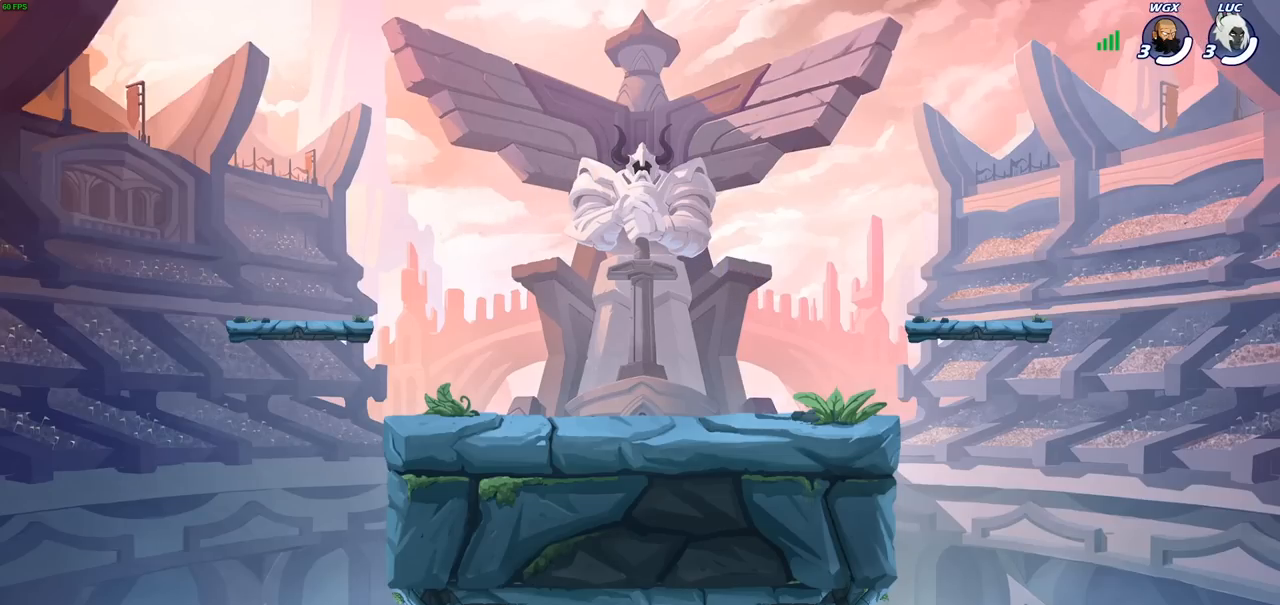
Gameplay with a controller (PlayStation layout); each line is a JSON object with the inputs held at the frame after it. "events" lists button and stick changes between this image and that frame as [ms after this image, input, new state], when the widget could be followed in between.
{"buttons": ["SELECT"], "left_stick": "center", "right_stick": "center", "events": [[50, "SELECT", "down"]]}
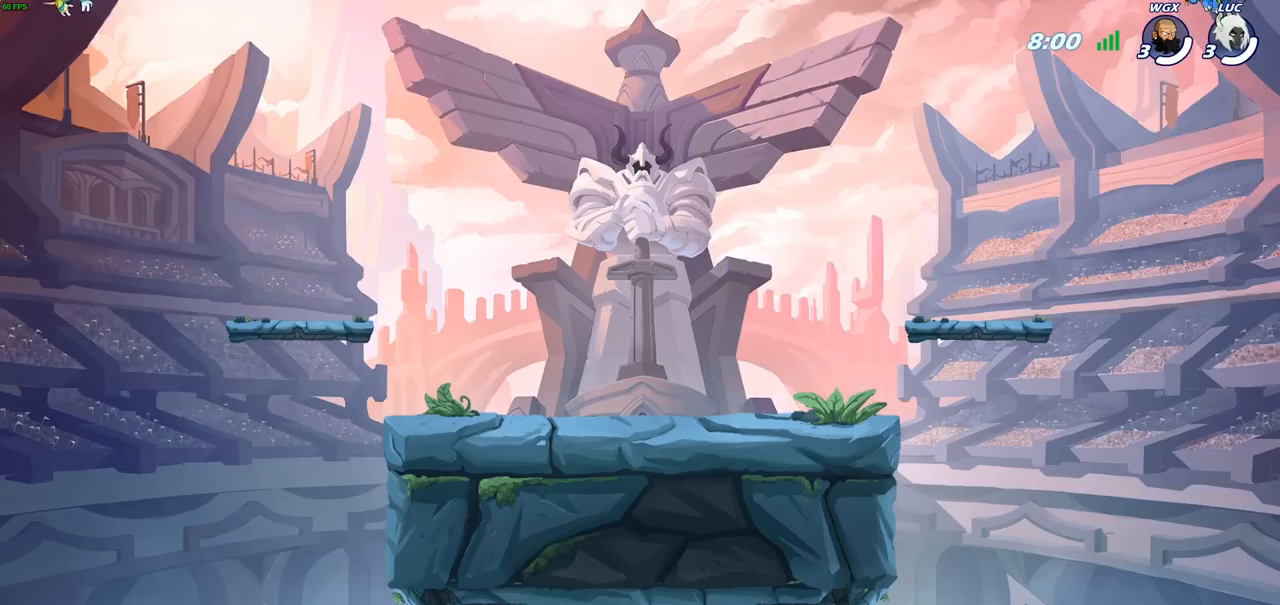
{"buttons": ["SELECT"], "left_stick": "center", "right_stick": "center", "events": []}
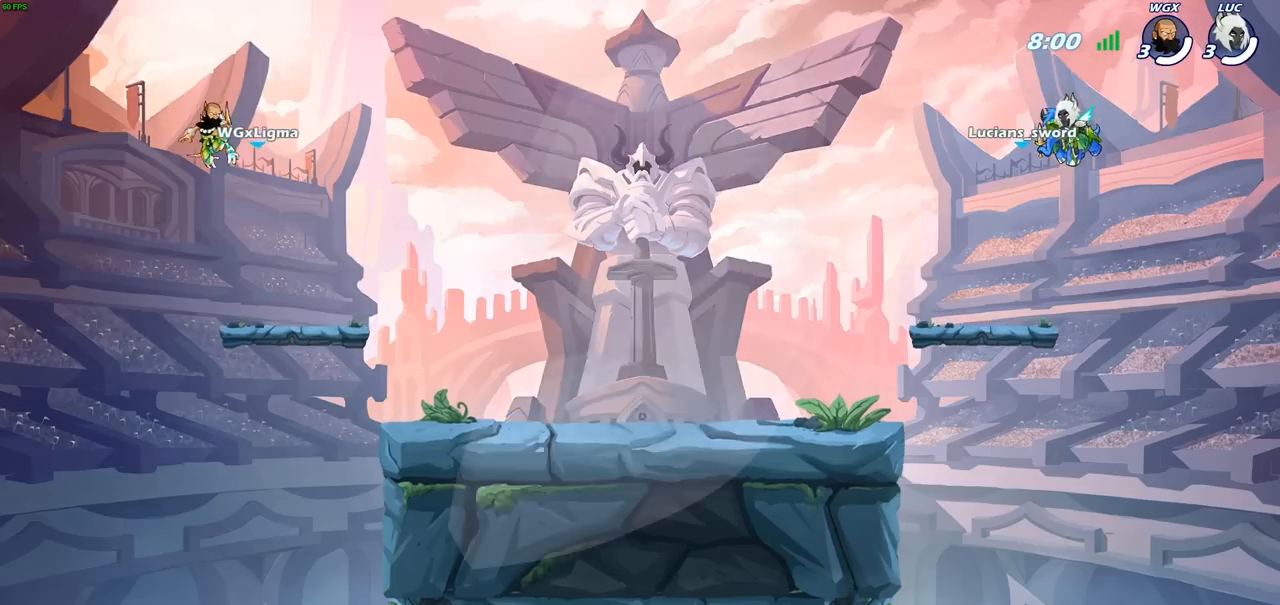
{"buttons": [], "left_stick": "center", "right_stick": "center", "events": [[83, "SELECT", "up"]]}
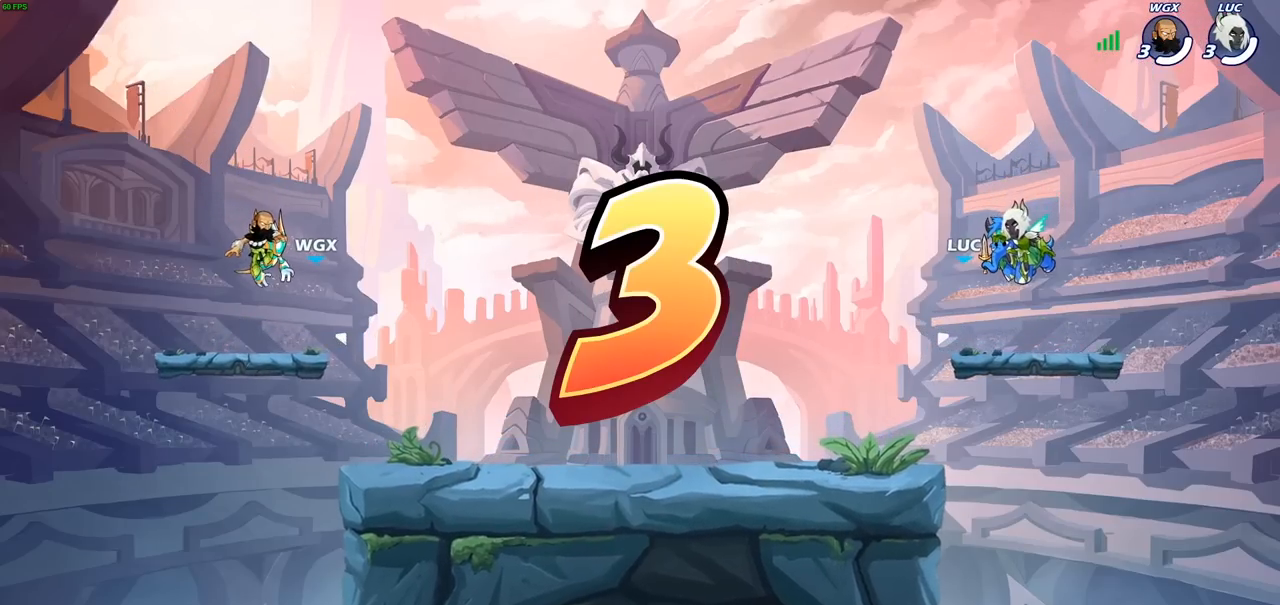
{"buttons": ["SELECT"], "left_stick": "center", "right_stick": "center", "events": [[500, "SELECT", "down"]]}
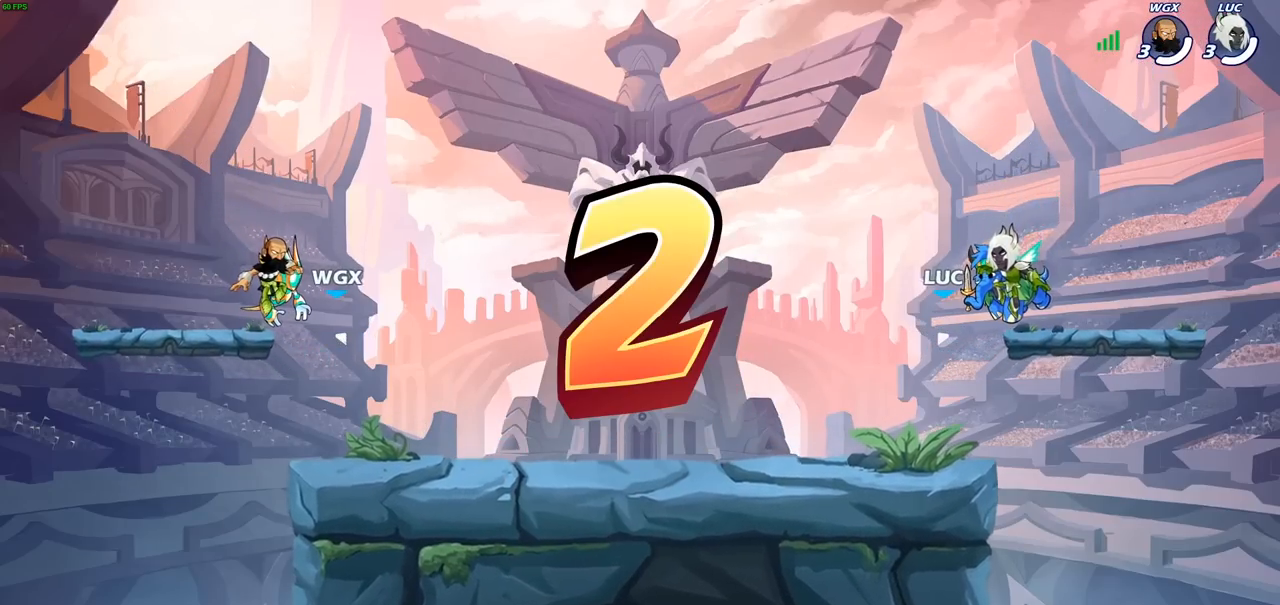
{"buttons": ["SELECT"], "left_stick": "center", "right_stick": "center", "events": []}
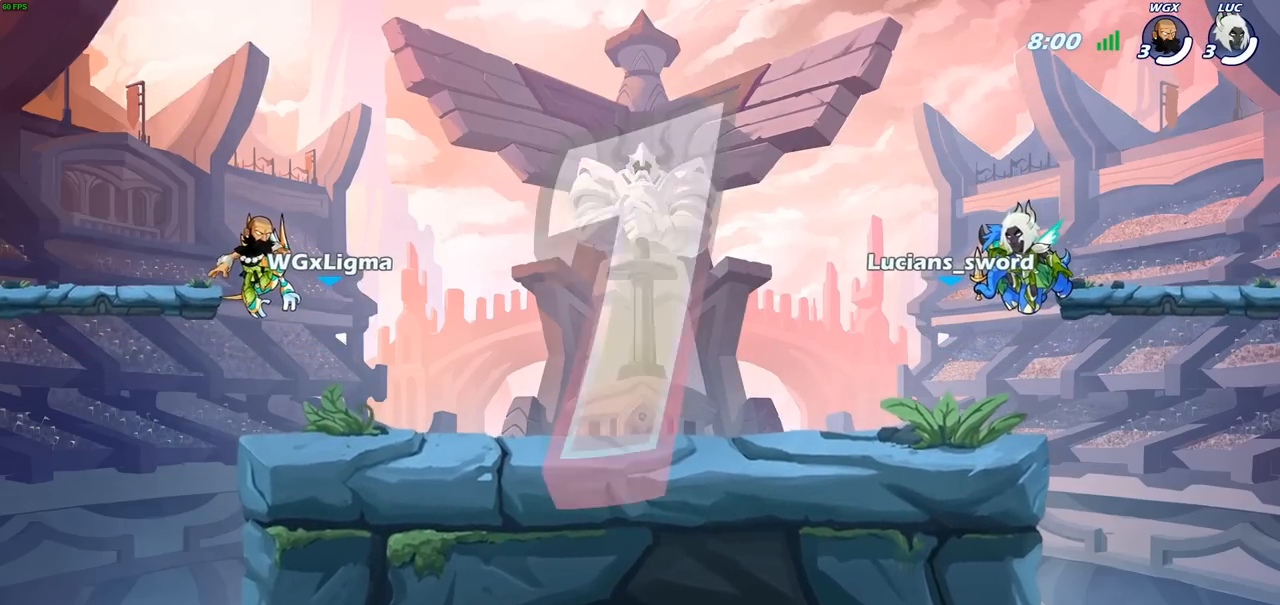
{"buttons": [], "left_stick": "center", "right_stick": "center", "events": [[217, "SELECT", "up"]]}
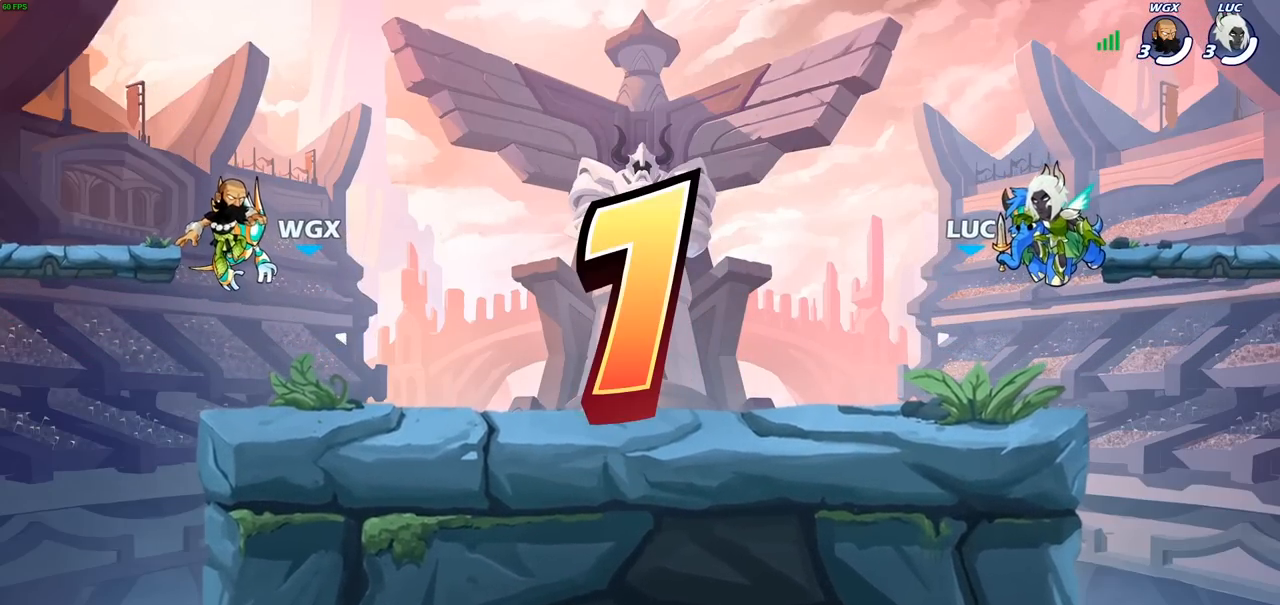
{"buttons": [], "left_stick": "center", "right_stick": "center", "events": []}
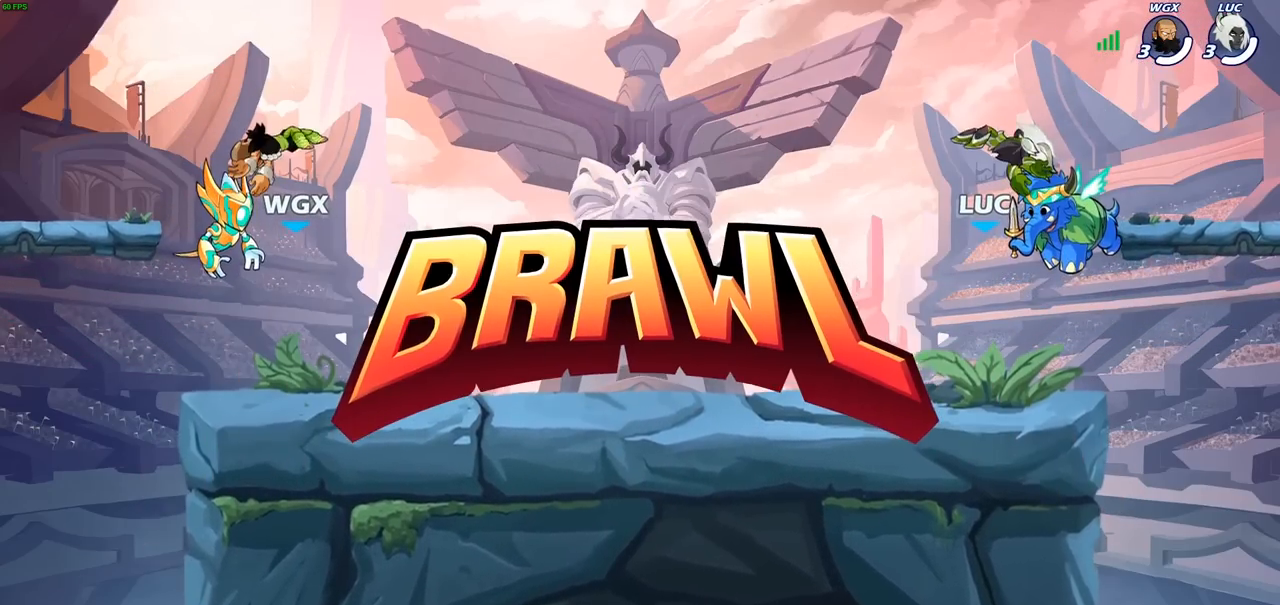
{"buttons": ["SELECT"], "left_stick": "center", "right_stick": "center", "events": [[317, "SELECT", "down"]]}
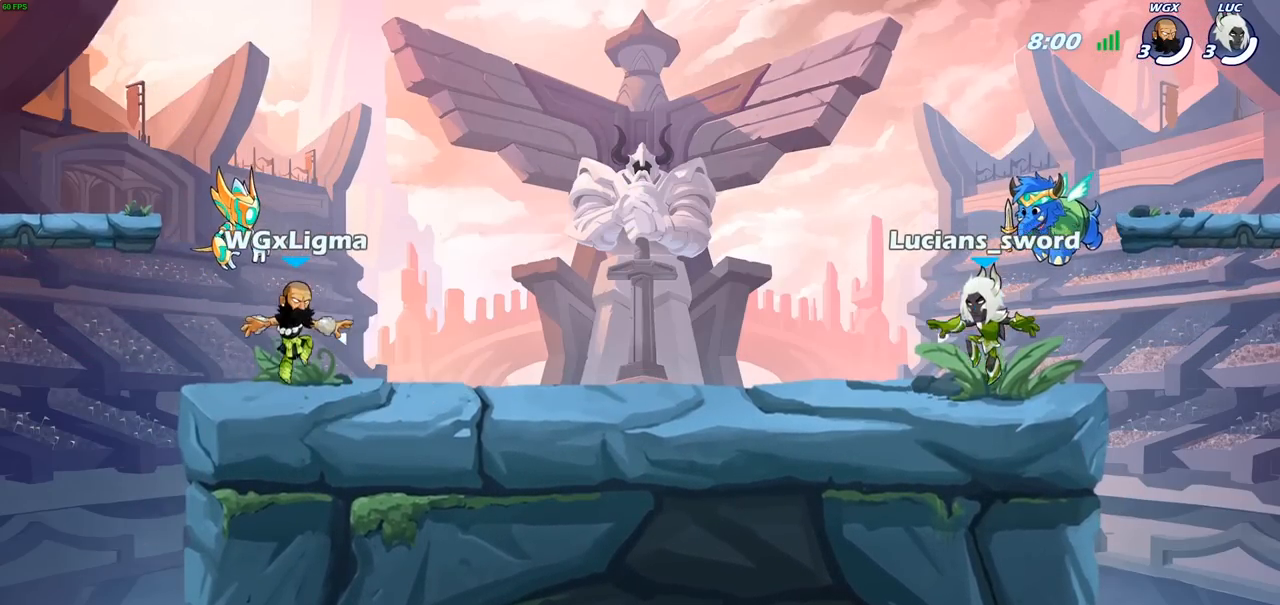
{"buttons": ["SELECT"], "left_stick": "center", "right_stick": "center", "events": [[150, "right_stick", "up-left"], [283, "right_stick", "center"], [383, "right_stick", "up-left"], [483, "right_stick", "center"]]}
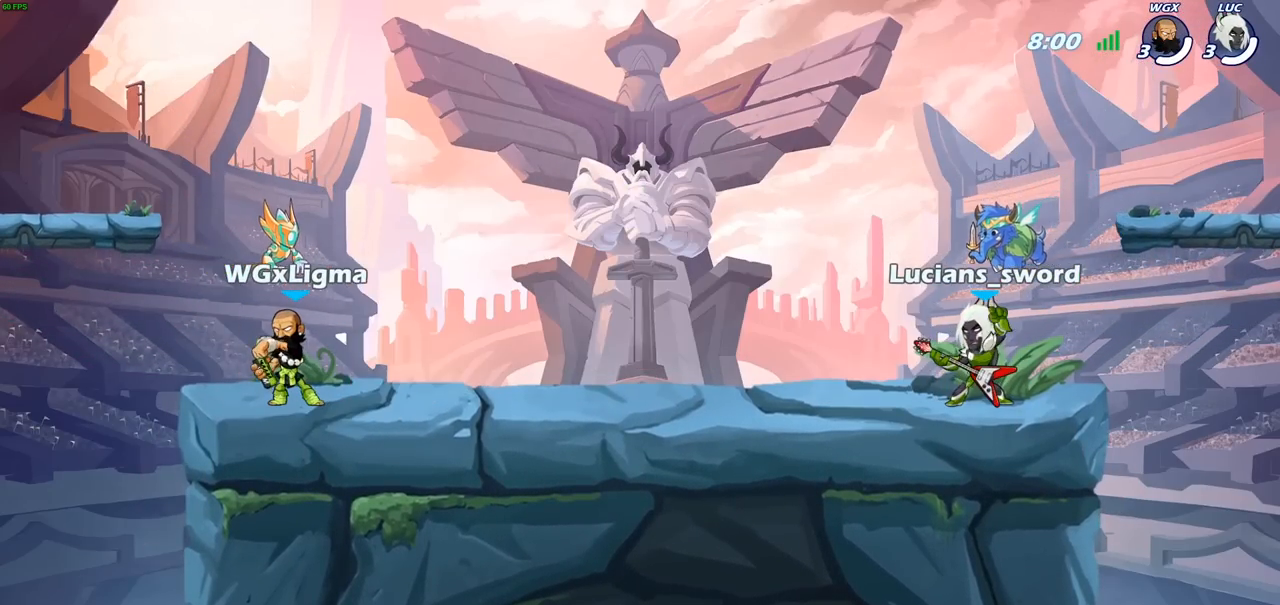
{"buttons": [], "left_stick": "center", "right_stick": "center", "events": [[83, "SELECT", "up"]]}
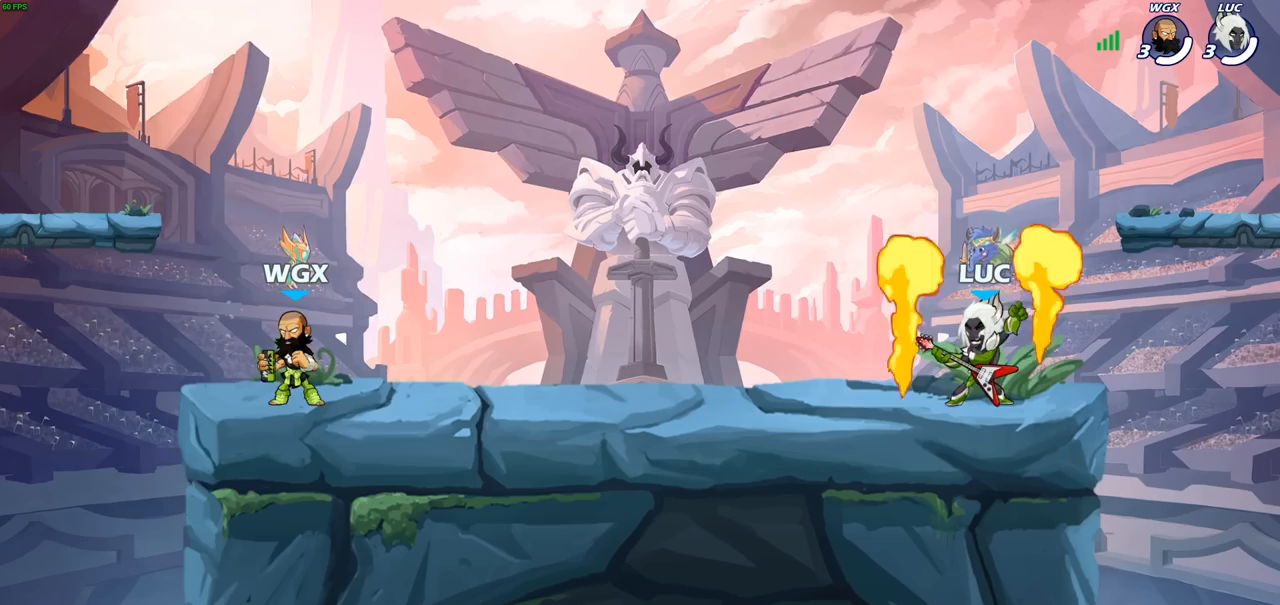
{"buttons": [], "left_stick": "left", "right_stick": "center", "events": [[500, "left_stick", "left"]]}
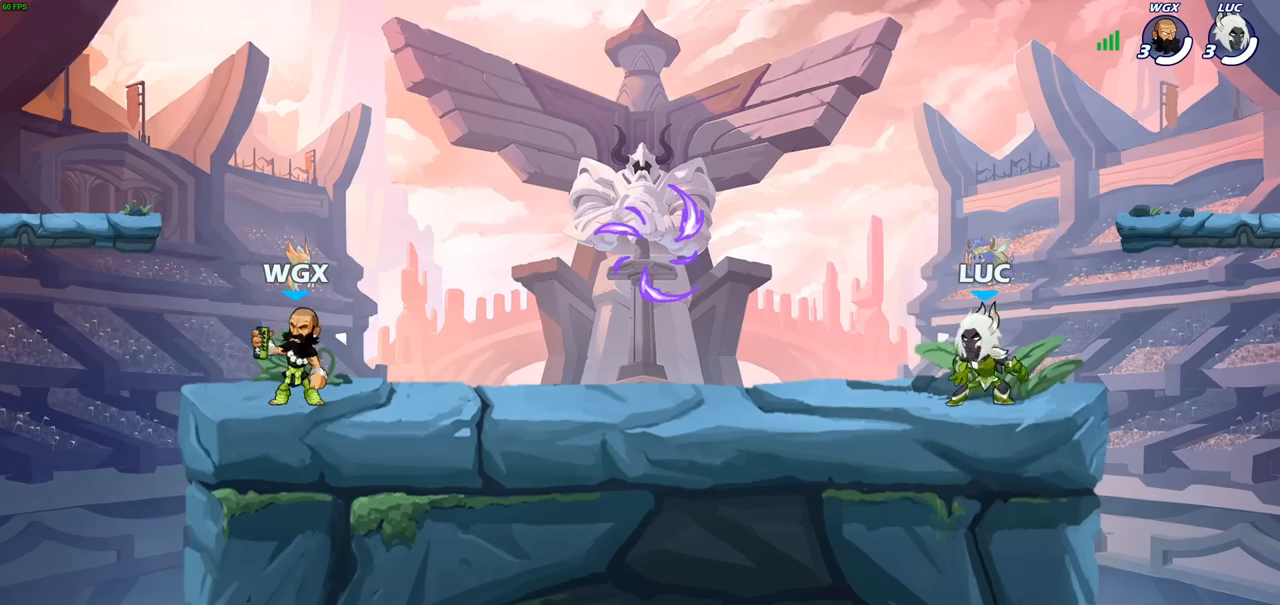
{"buttons": ["CROSS", "R1"], "left_stick": "up-left", "right_stick": "center", "events": [[67, "R2", "down"], [100, "CROSS", "down"], [167, "left_stick", "down-left"], [200, "CROSS", "up"], [217, "R2", "up"], [467, "CROSS", "down"], [467, "R1", "down"], [467, "left_stick", "up-left"]]}
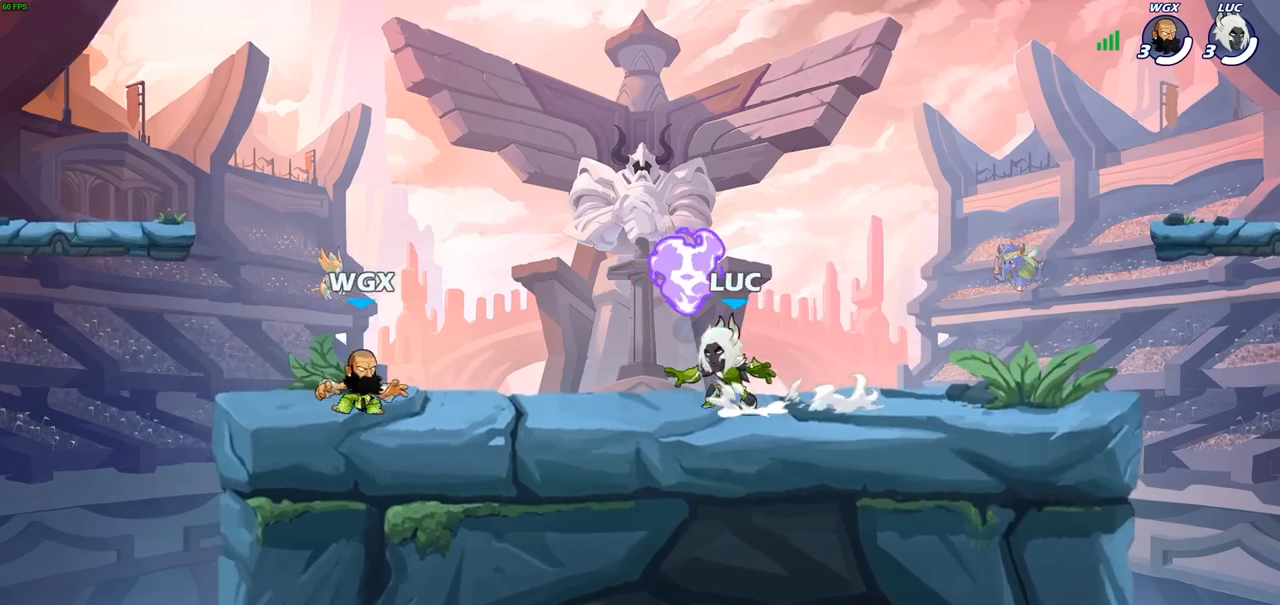
{"buttons": [], "left_stick": "right", "right_stick": "center", "events": [[67, "CROSS", "up"], [83, "R1", "up"], [183, "CROSS", "down"], [267, "CROSS", "up"], [417, "left_stick", "right"]]}
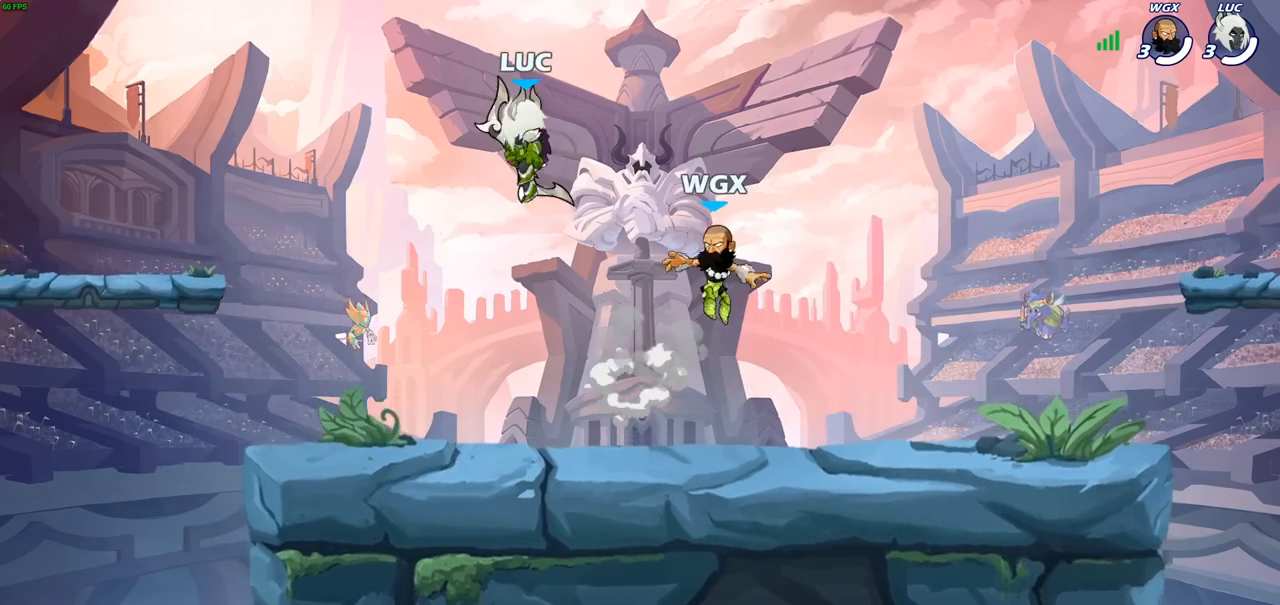
{"buttons": [], "left_stick": "up-right", "right_stick": "center", "events": [[50, "left_stick", "down-left"], [367, "left_stick", "up-left"], [467, "left_stick", "up-right"]]}
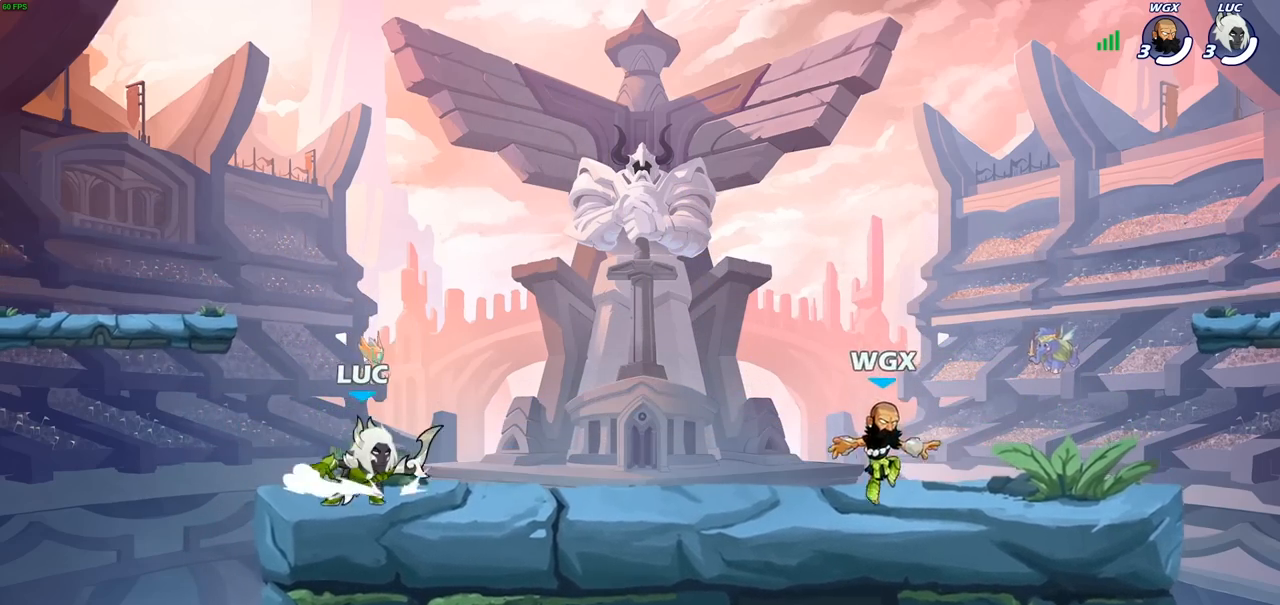
{"buttons": [], "left_stick": "down", "right_stick": "center", "events": [[100, "left_stick", "down-right"], [150, "R2", "down"], [167, "left_stick", "down"], [267, "R2", "up"], [350, "SQUARE", "down"], [450, "SQUARE", "up"]]}
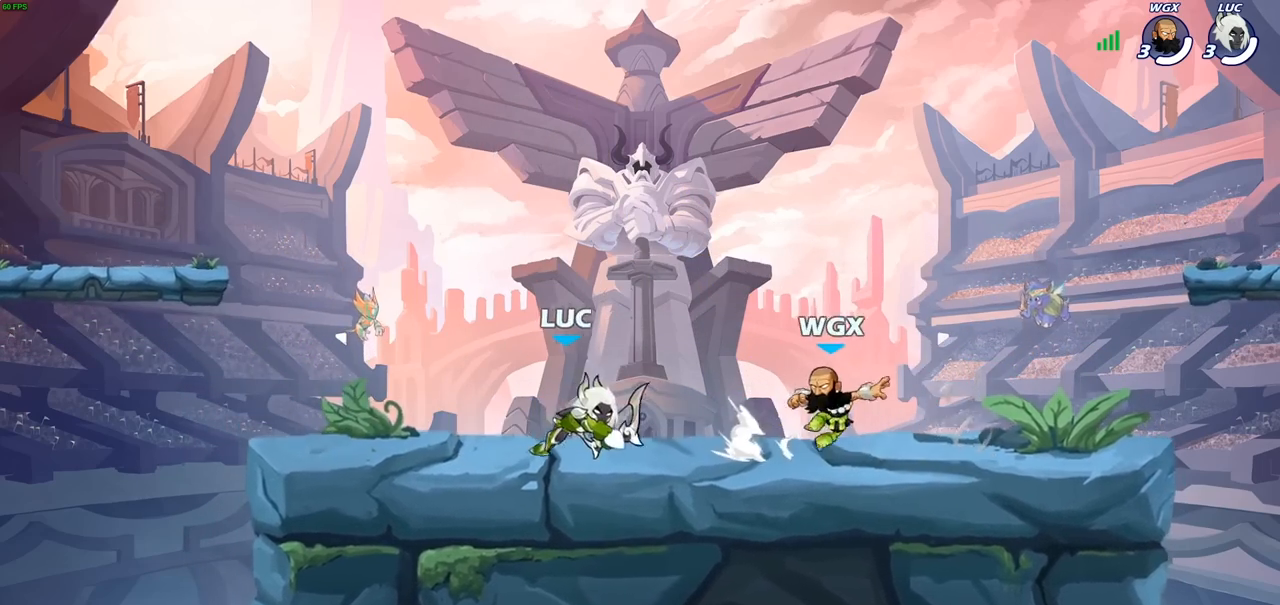
{"buttons": [], "left_stick": "center", "right_stick": "center", "events": [[50, "left_stick", "center"], [417, "SQUARE", "down"], [500, "SQUARE", "up"]]}
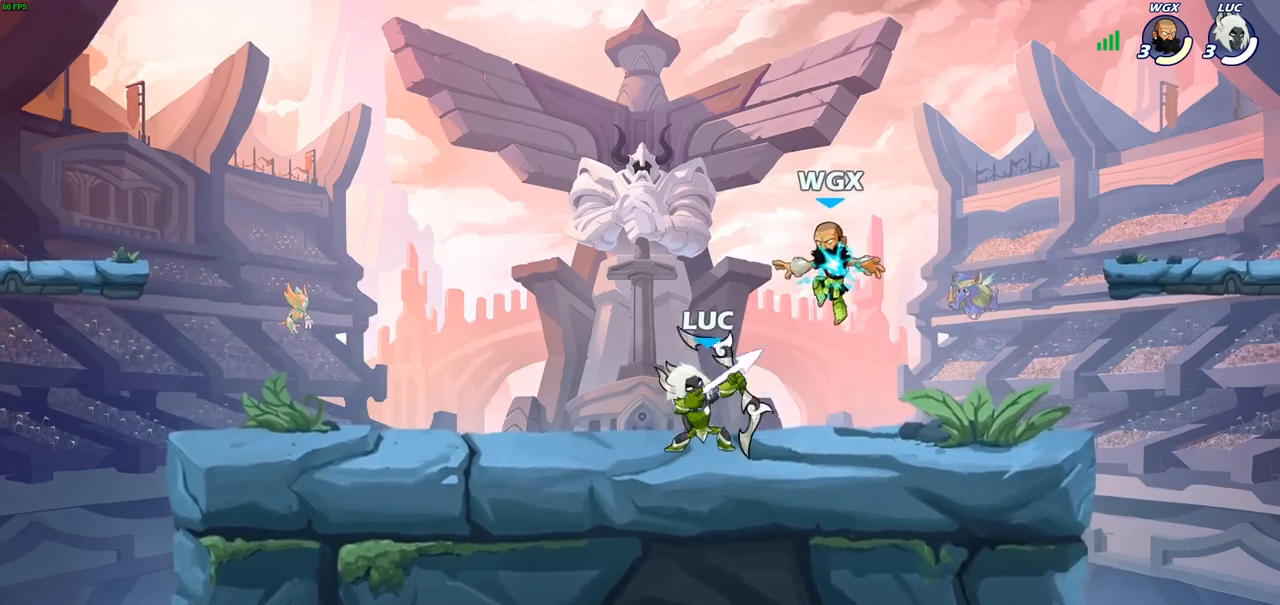
{"buttons": [], "left_stick": "left", "right_stick": "center", "events": [[483, "left_stick", "left"]]}
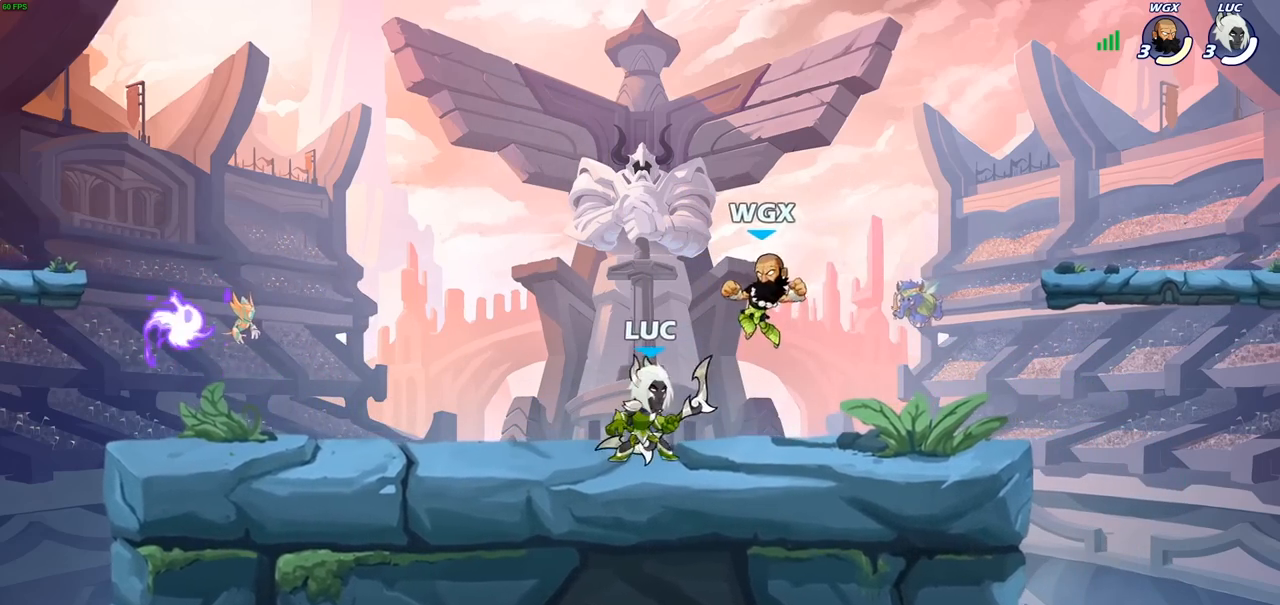
{"buttons": [], "left_stick": "down-left", "right_stick": "center", "events": [[67, "CROSS", "down"], [233, "CROSS", "up"], [233, "left_stick", "up-left"], [367, "left_stick", "down-right"], [467, "left_stick", "down-left"]]}
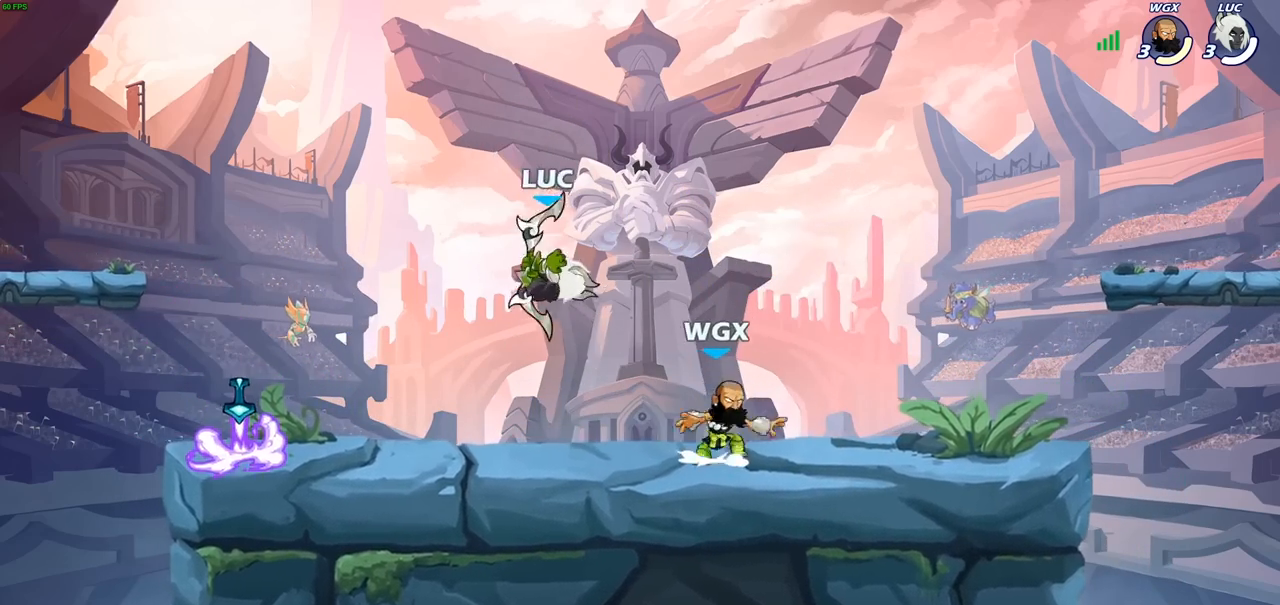
{"buttons": [], "left_stick": "down-right", "right_stick": "center", "events": [[50, "left_stick", "up-left"], [117, "left_stick", "up-right"], [150, "CROSS", "down"], [300, "CROSS", "up"], [417, "left_stick", "down-right"]]}
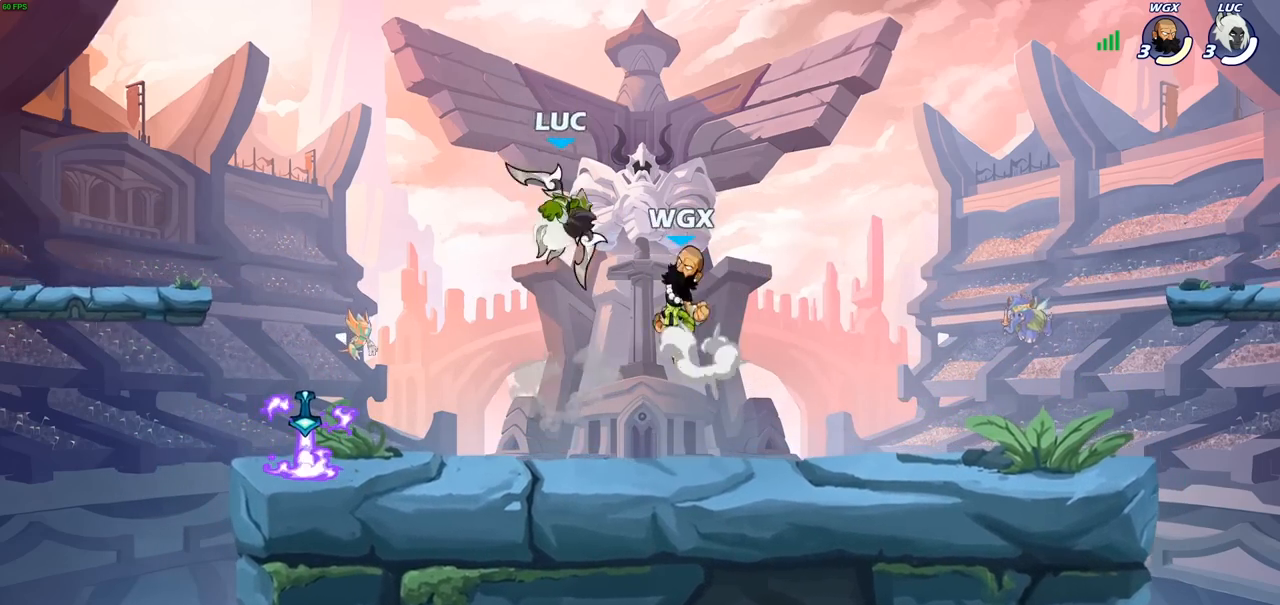
{"buttons": ["SQUARE"], "left_stick": "center", "right_stick": "center", "events": [[33, "left_stick", "down-left"], [250, "left_stick", "center"], [433, "SQUARE", "down"]]}
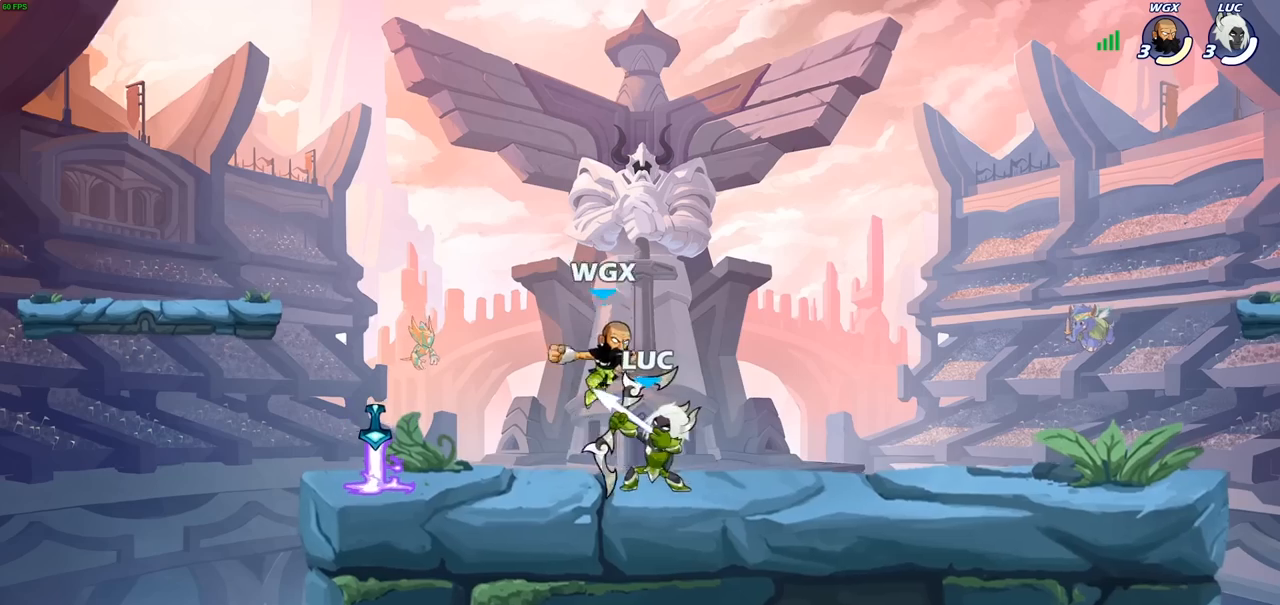
{"buttons": ["CROSS", "R2"], "left_stick": "up-right", "right_stick": "center", "events": [[17, "SQUARE", "up"], [433, "CROSS", "down"], [450, "left_stick", "up-right"], [467, "R2", "down"]]}
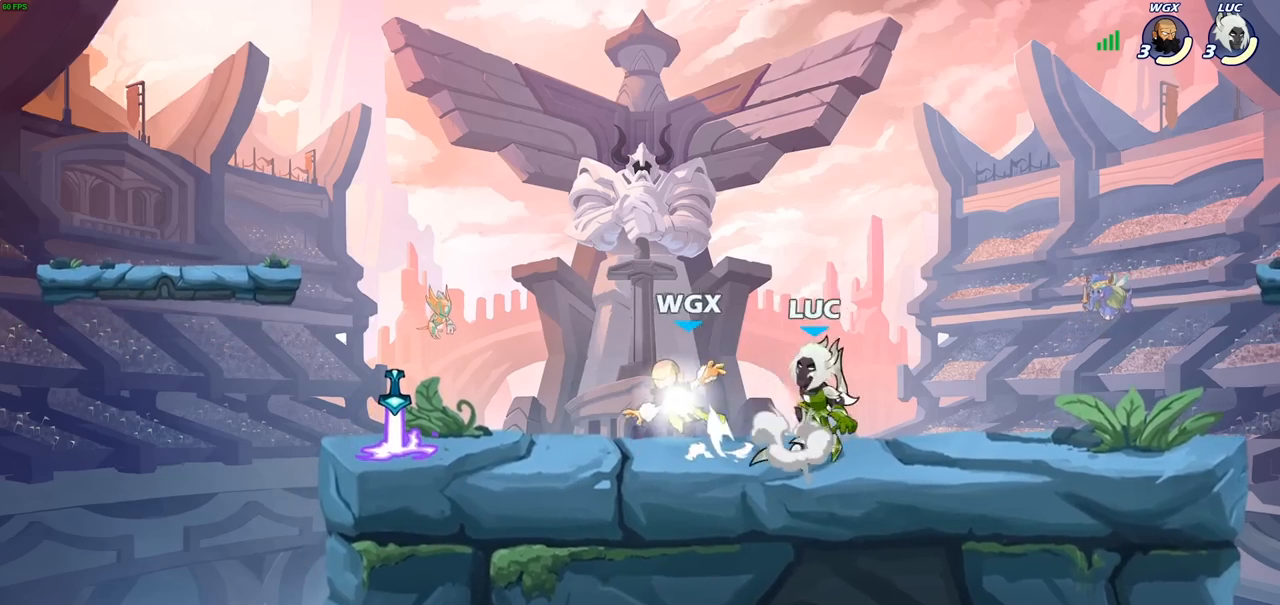
{"buttons": [], "left_stick": "down-left", "right_stick": "center", "events": [[67, "CROSS", "up"], [117, "left_stick", "up-left"], [167, "R2", "up"], [233, "left_stick", "down-left"]]}
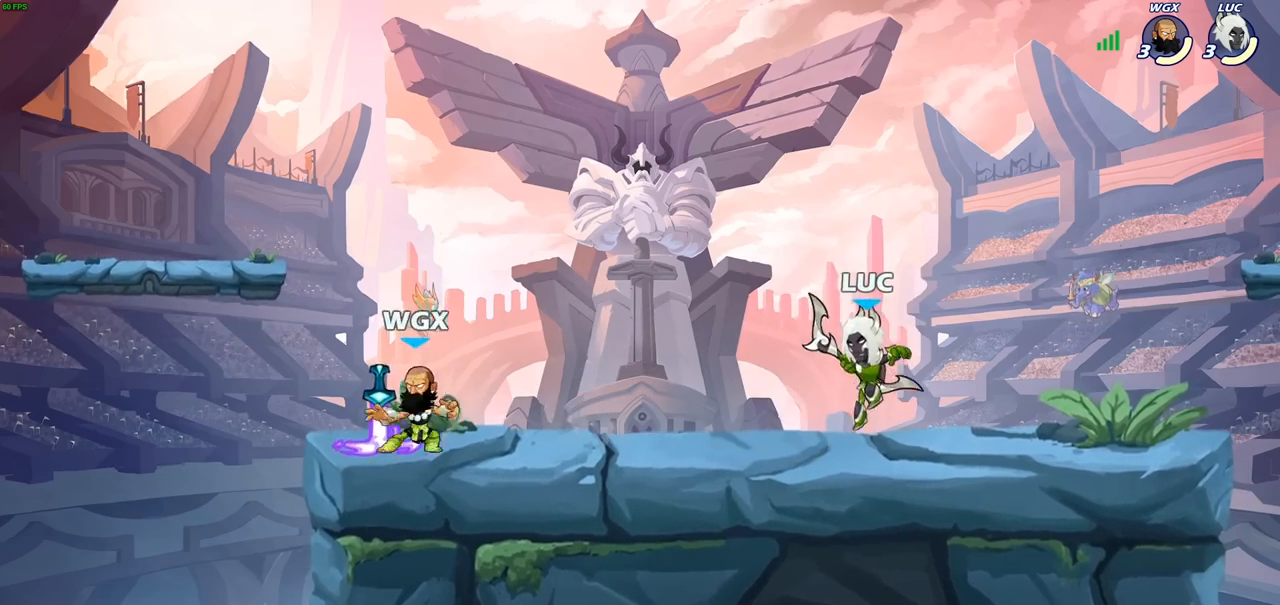
{"buttons": [], "left_stick": "center", "right_stick": "center", "events": [[100, "SQUARE", "down"], [200, "SQUARE", "up"], [300, "left_stick", "center"]]}
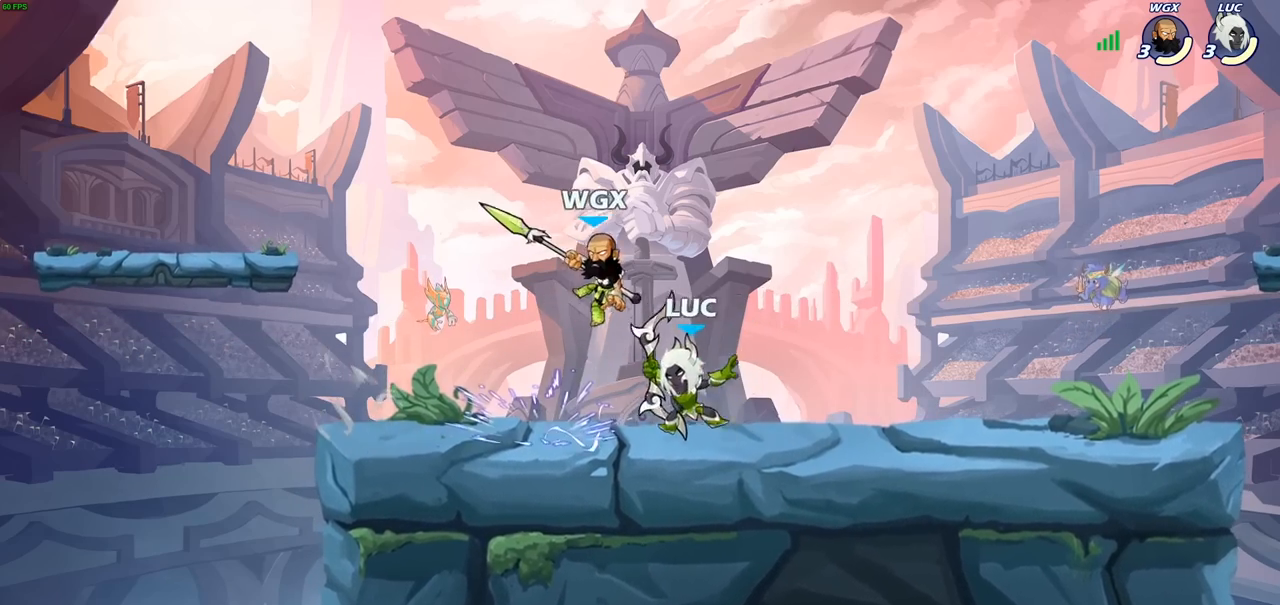
{"buttons": [], "left_stick": "down-right", "right_stick": "center", "events": [[167, "left_stick", "up-right"], [233, "CROSS", "down"], [350, "CROSS", "up"], [433, "left_stick", "down-right"]]}
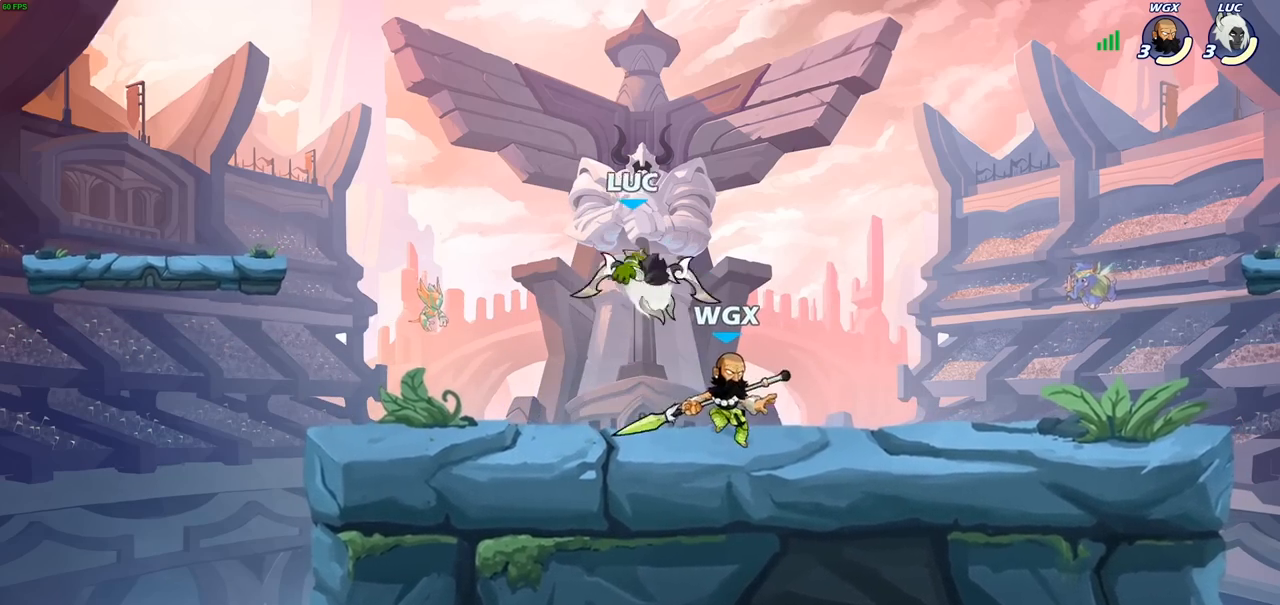
{"buttons": [], "left_stick": "right", "right_stick": "center", "events": [[67, "SQUARE", "down"], [67, "left_stick", "right"], [167, "SQUARE", "up"]]}
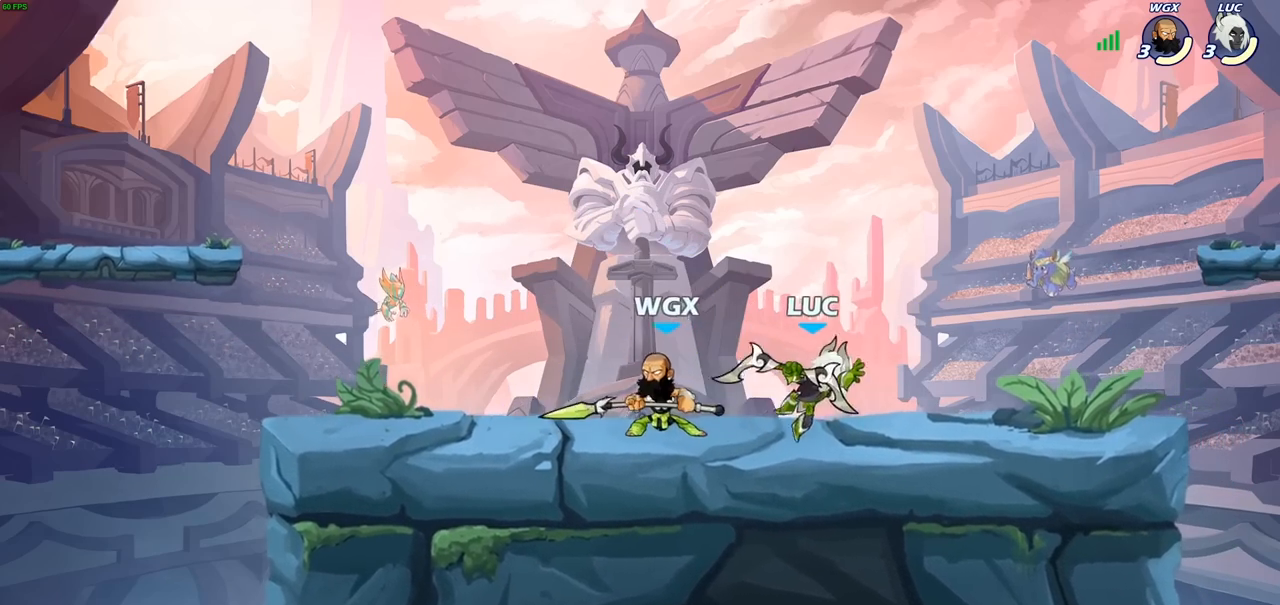
{"buttons": [], "left_stick": "right", "right_stick": "center", "events": []}
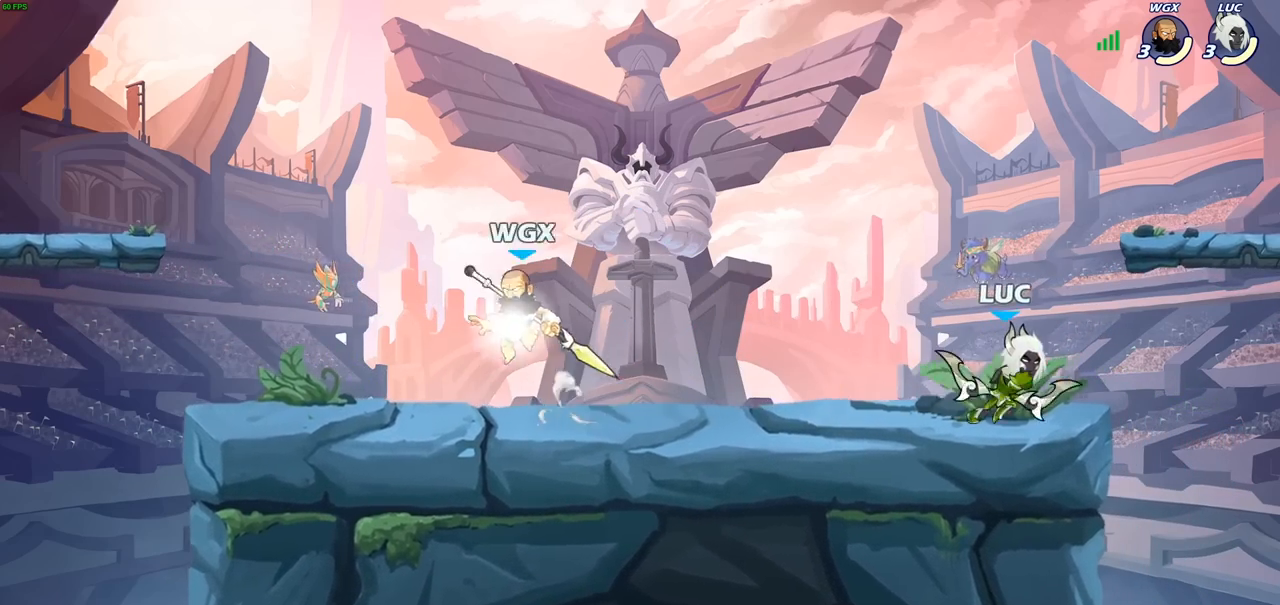
{"buttons": [], "left_stick": "down-left", "right_stick": "center", "events": [[17, "left_stick", "left"], [250, "R2", "down"], [367, "R2", "up"], [383, "left_stick", "down-left"]]}
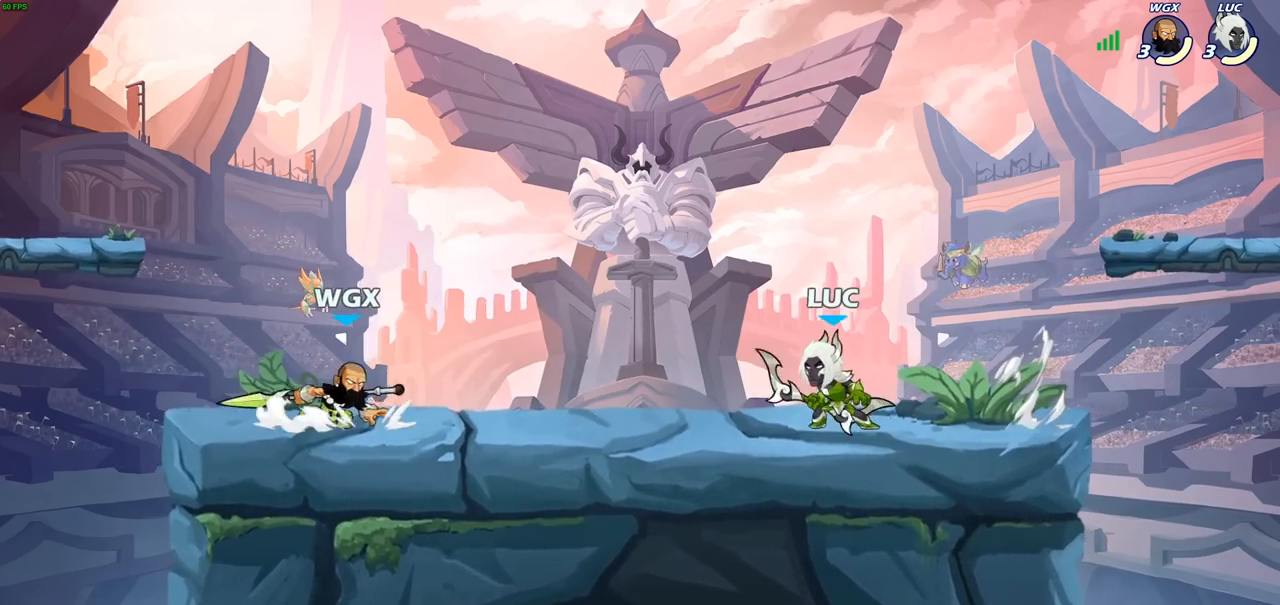
{"buttons": [], "left_stick": "center", "right_stick": "center", "events": [[67, "SQUARE", "down"], [100, "left_stick", "down"], [167, "SQUARE", "up"], [217, "left_stick", "center"], [300, "SQUARE", "down"], [383, "SQUARE", "up"]]}
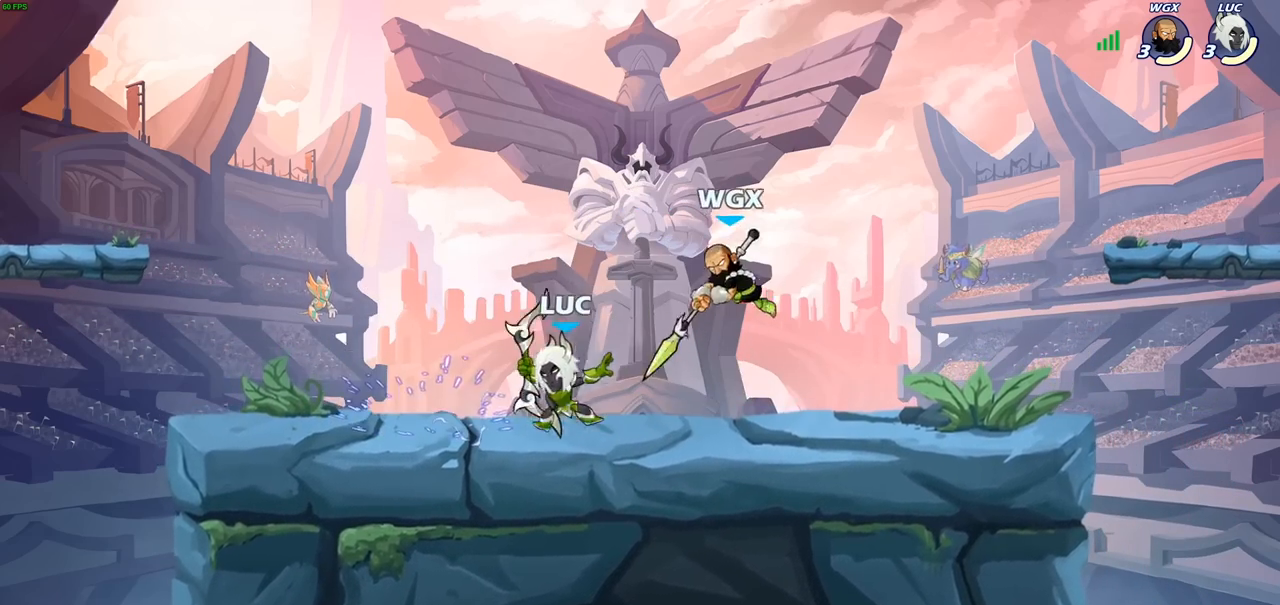
{"buttons": [], "left_stick": "up-right", "right_stick": "center", "events": [[133, "left_stick", "left"], [283, "R2", "down"], [400, "R2", "up"], [483, "left_stick", "up-right"]]}
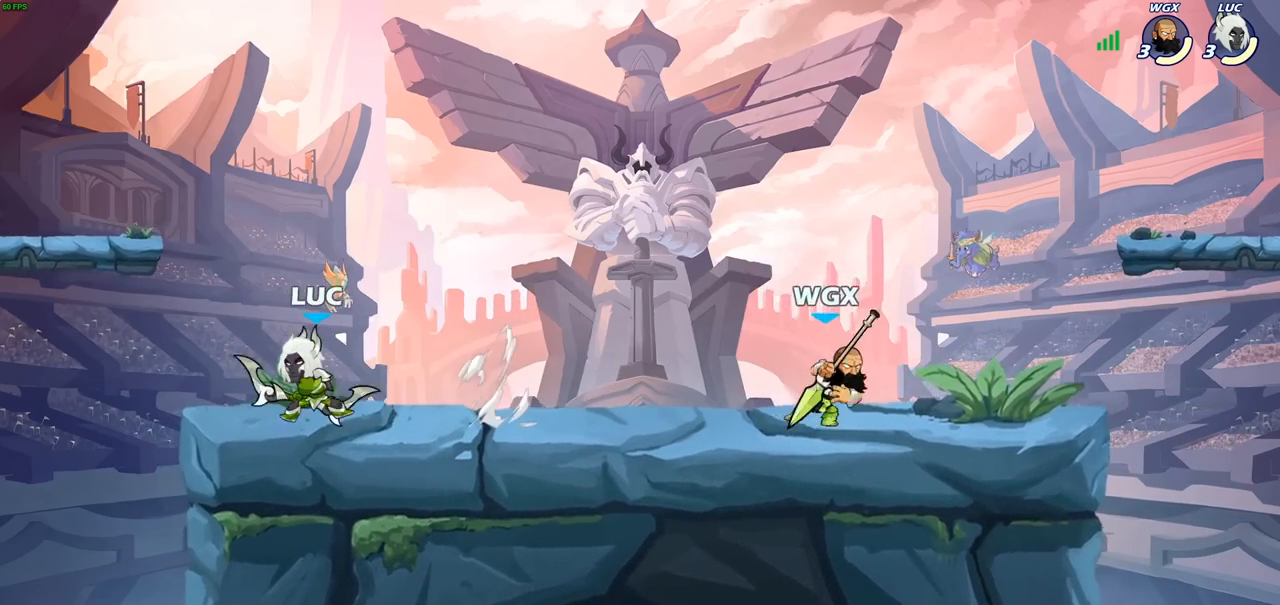
{"buttons": [], "left_stick": "up-left", "right_stick": "center", "events": [[367, "left_stick", "up-left"]]}